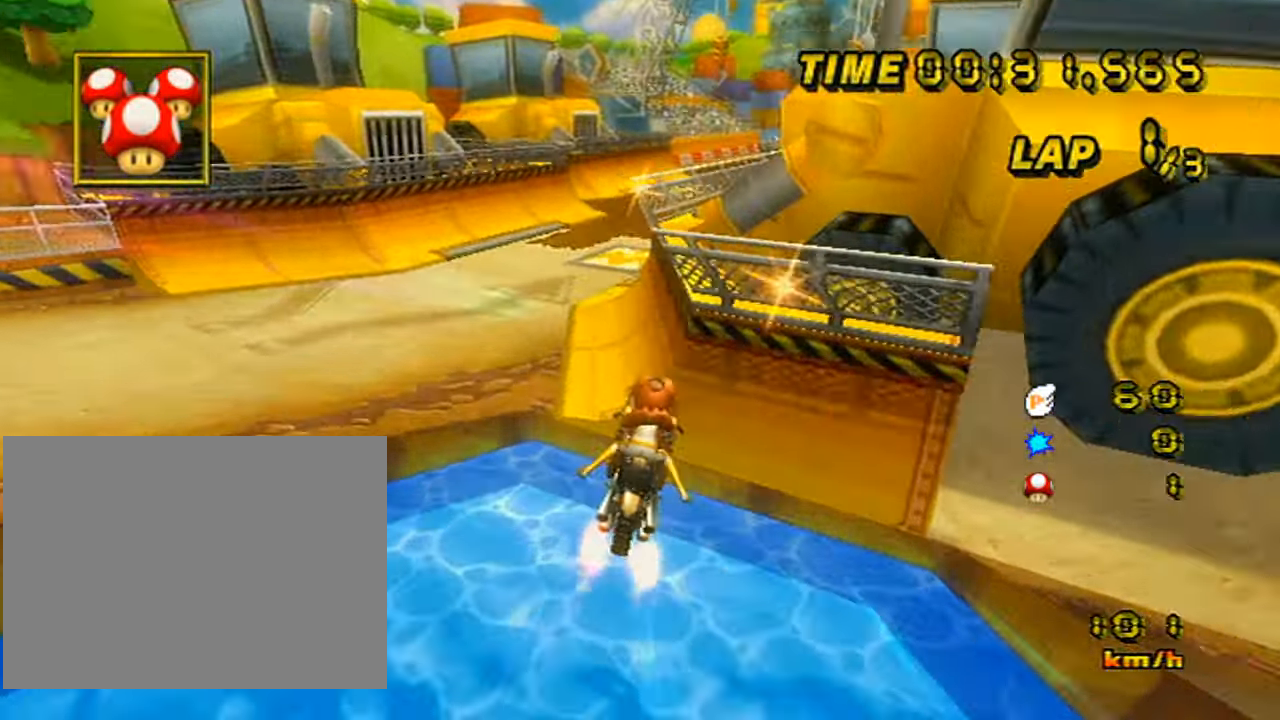
Gameplay with a controller (Nintendo layout); each line is a JSON object with the inputs held at the frame after it. "events" lists button and stick changes between this image and that frame as [ms after this image, input, new state], when the widget could be followed in between. Not read: B DPAD_LEFT DPAD_RIGHT DPAD_UP L3 R3 X Y Z.
{"buttons": ["A"], "left_stick": "up", "events": []}
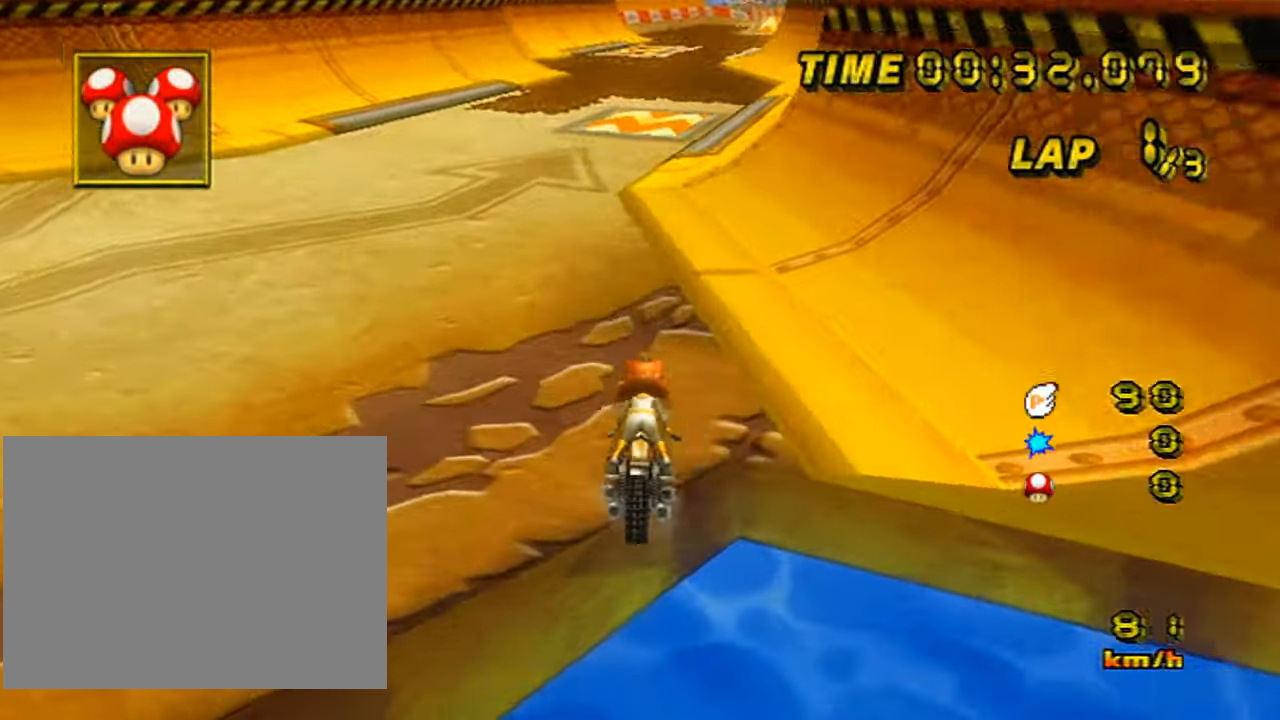
{"buttons": ["A"], "left_stick": "right", "events": [[166, "left_stick", "center"], [433, "left_stick", "down"], [483, "left_stick", "right"]]}
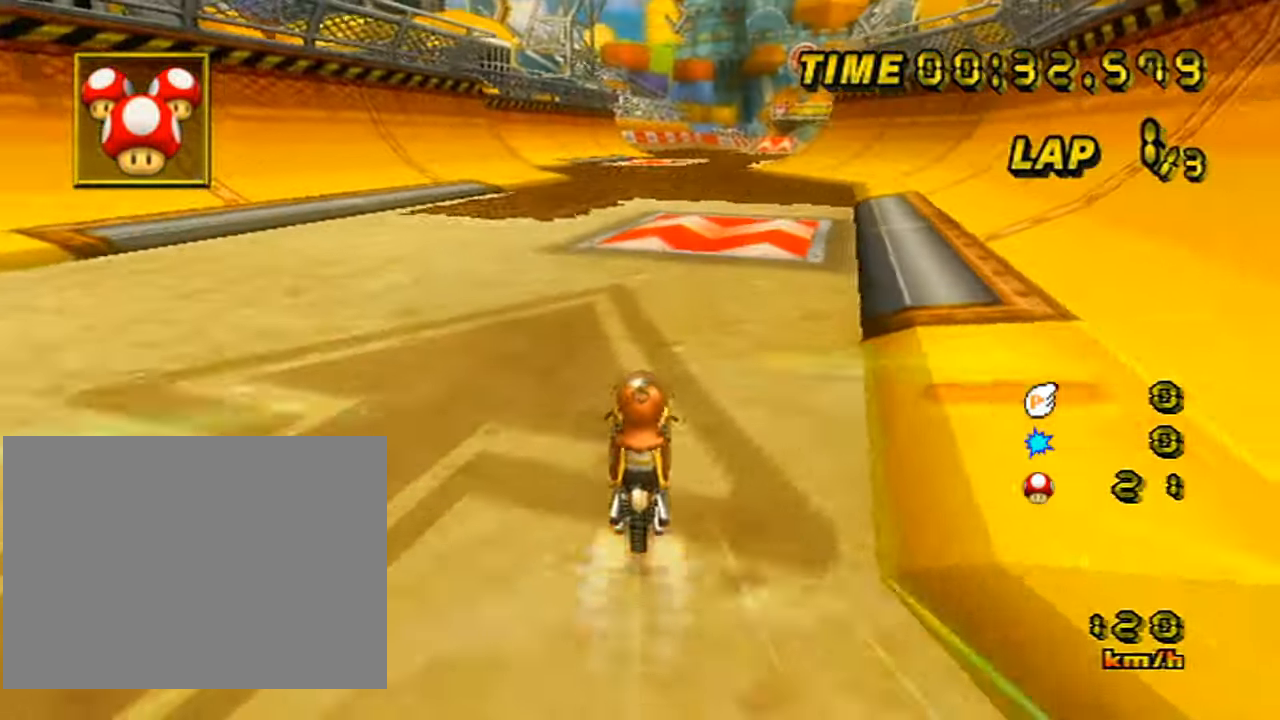
{"buttons": ["A"], "left_stick": "left", "events": [[300, "left_stick", "center"], [401, "left_stick", "left"]]}
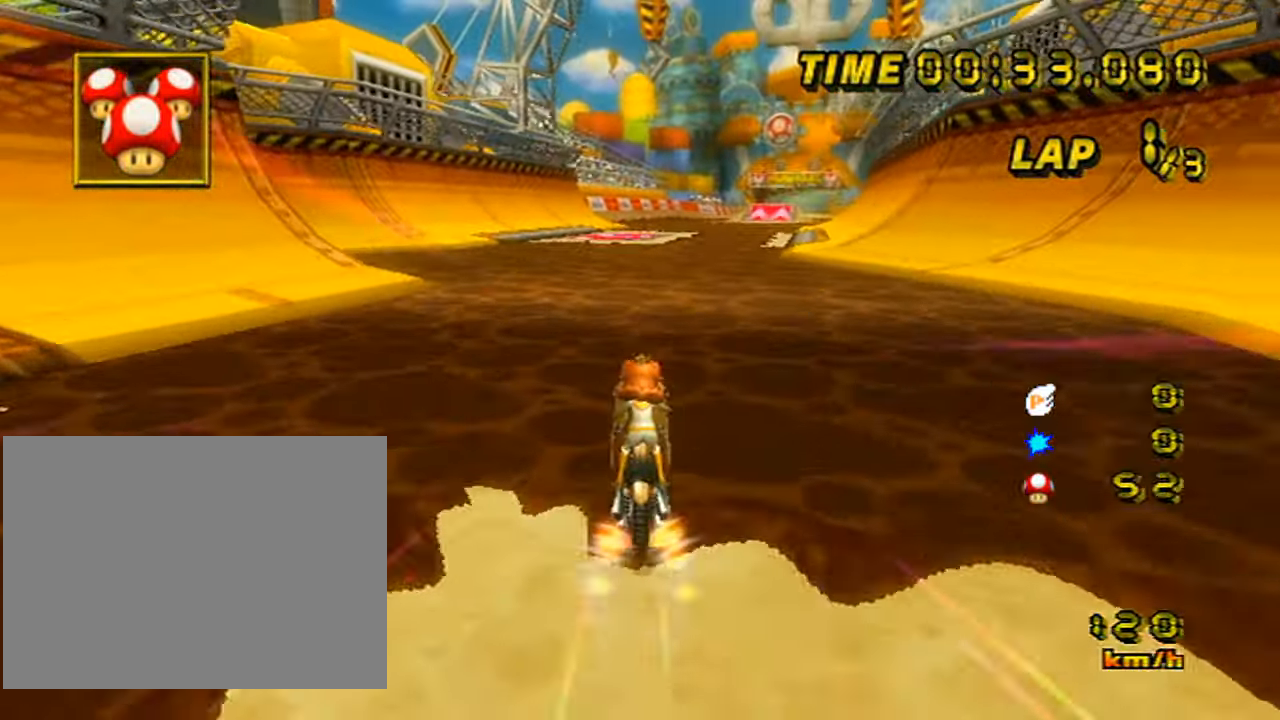
{"buttons": ["A"], "left_stick": "center", "events": [[50, "left_stick", "center"]]}
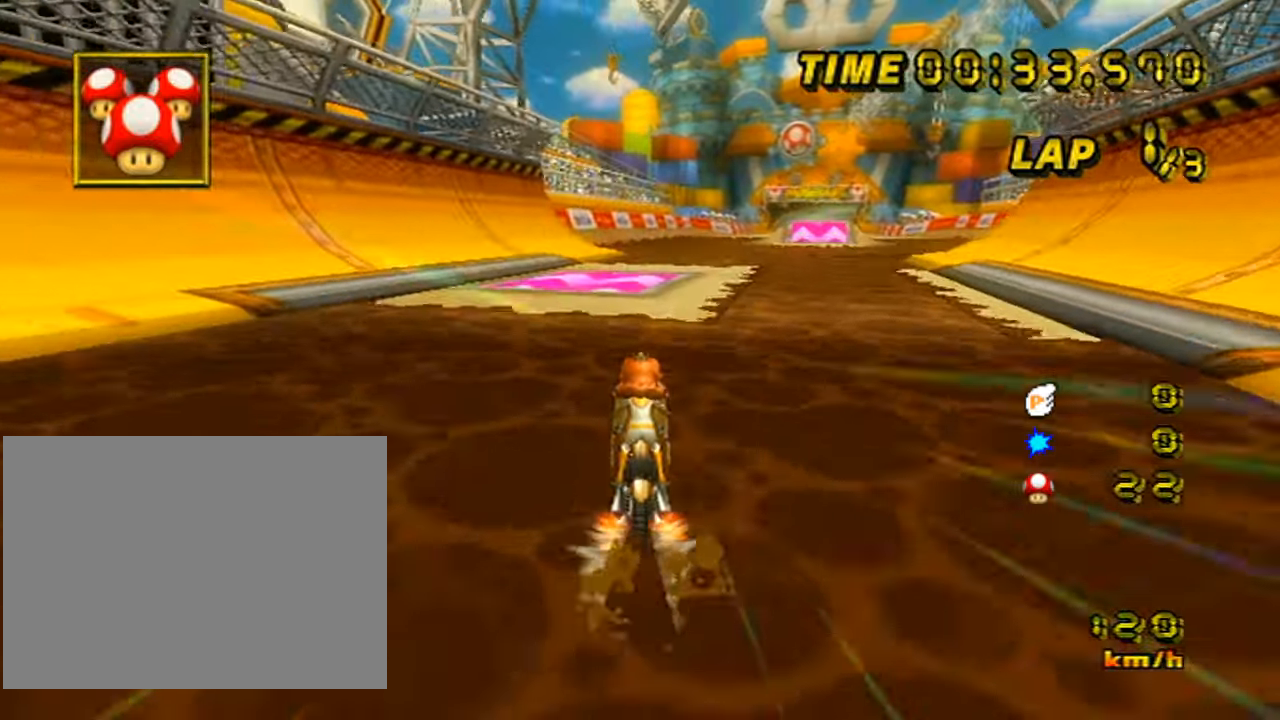
{"buttons": ["A", "R1"], "left_stick": "right", "events": [[117, "left_stick", "right"], [134, "R1", "down"], [234, "left_stick", "center"], [317, "left_stick", "left"], [401, "left_stick", "right"]]}
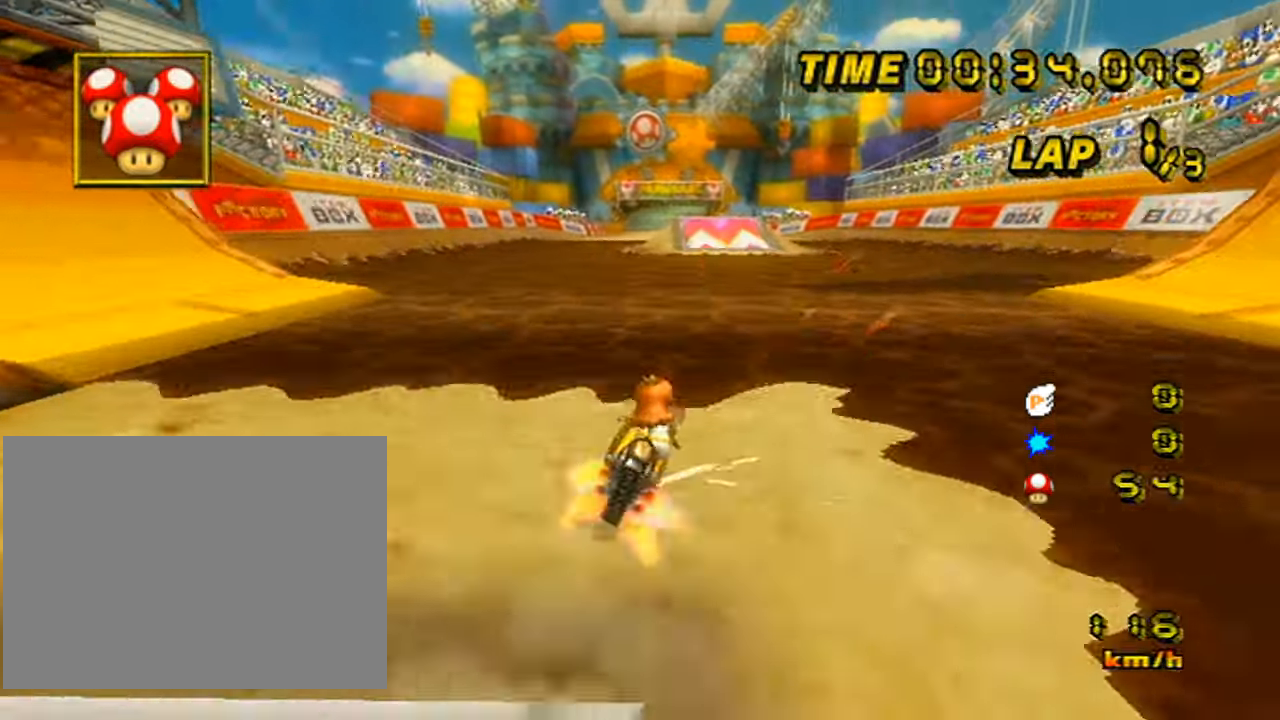
{"buttons": ["A"], "left_stick": "center", "events": [[100, "R1", "up"], [100, "left_stick", "center"]]}
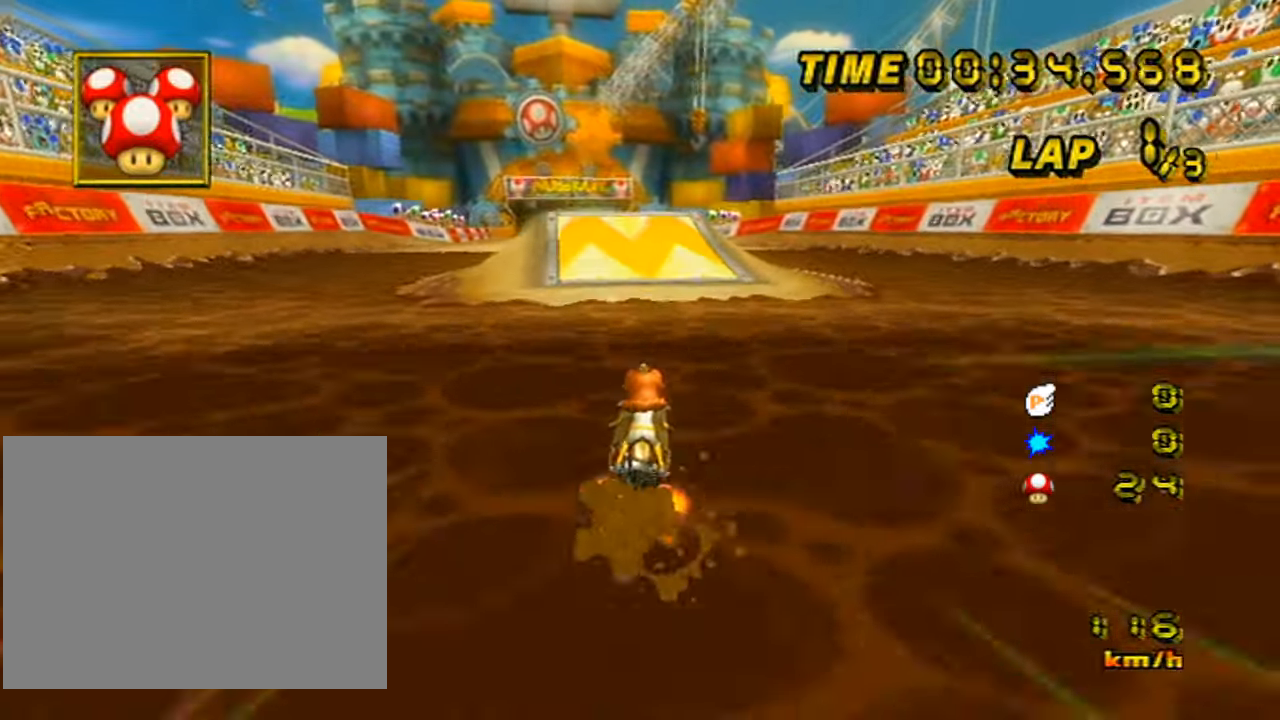
{"buttons": ["A", "R1"], "left_stick": "left", "events": [[134, "R1", "down"], [250, "R1", "up"], [367, "R1", "down"], [467, "left_stick", "left"]]}
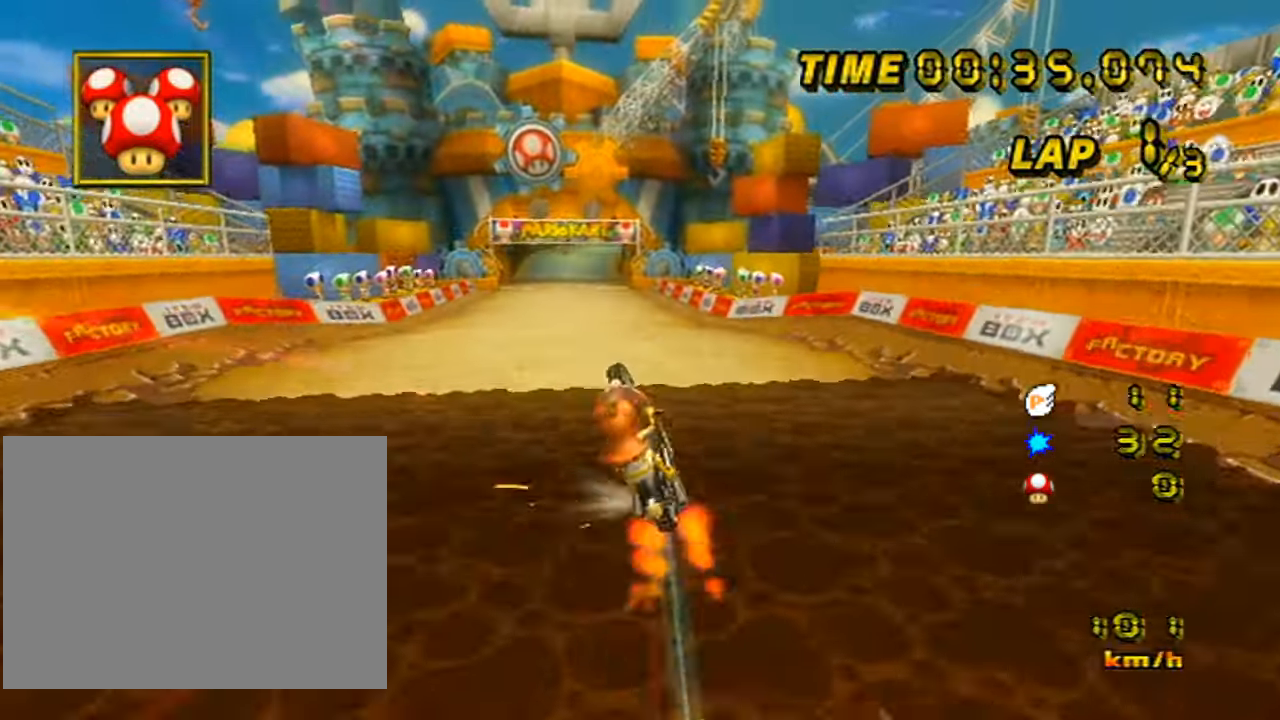
{"buttons": ["A"], "left_stick": "up", "events": [[300, "left_stick", "up"], [317, "R1", "up"]]}
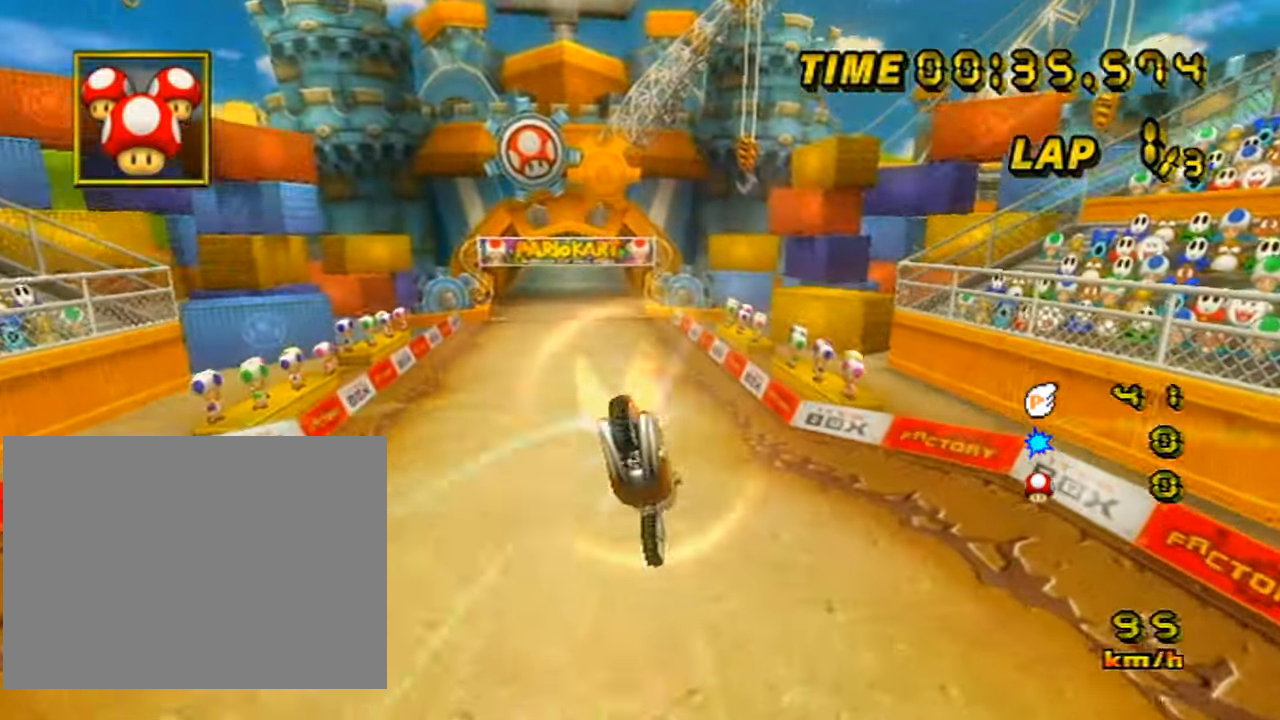
{"buttons": ["A"], "left_stick": "up", "events": []}
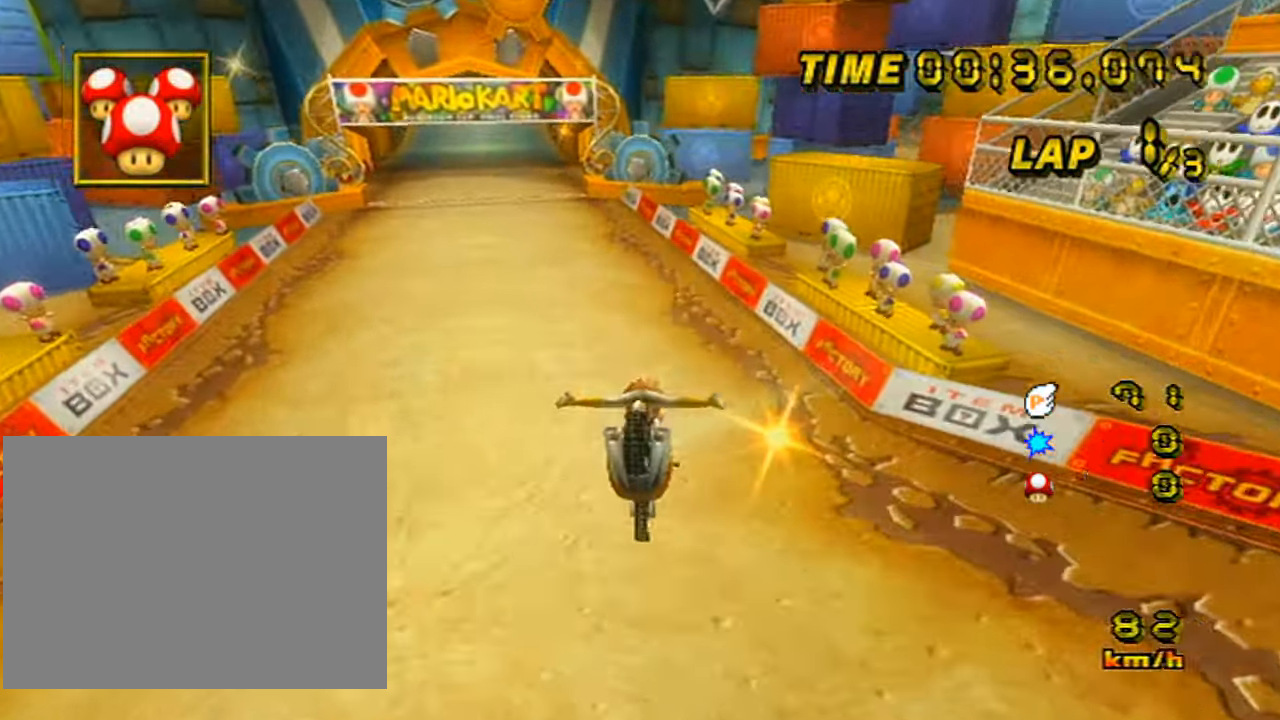
{"buttons": ["A", "R1"], "left_stick": "left", "events": [[383, "left_stick", "center"], [433, "R1", "down"], [433, "left_stick", "left"]]}